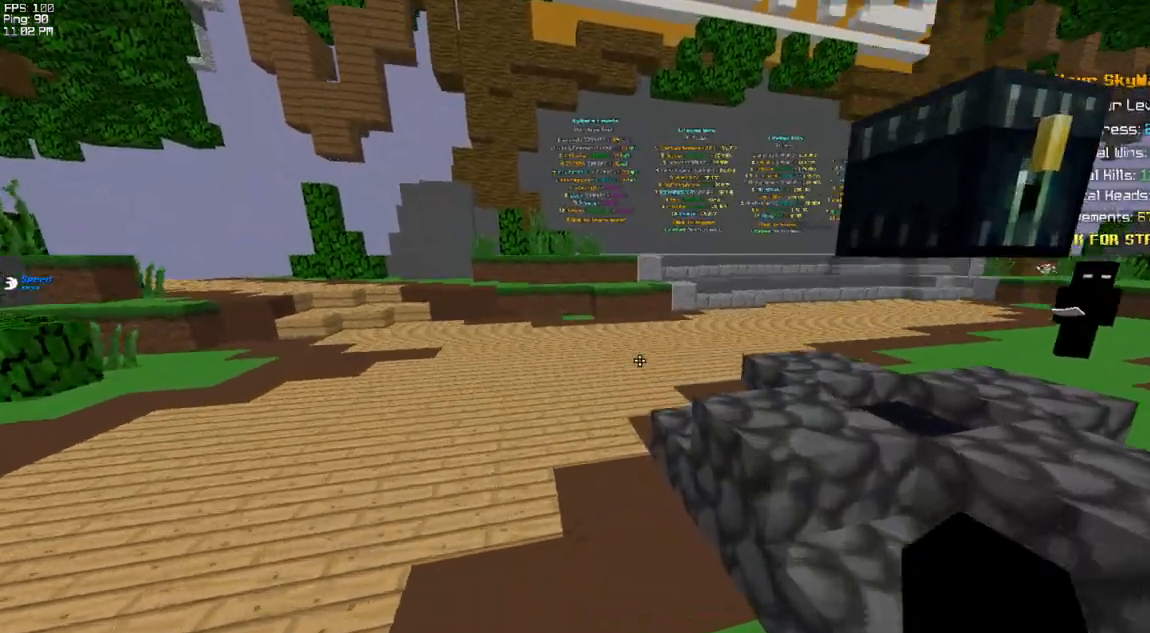
Gameplay with keyboard; each line is a JSON object with the keys held at the frame after it. "events" lists presses ("down") and releases ("up") of "a", "d", "f", "r", "s", "space", "v" and "w" between this image and that frame as [ms after this image, input, new state], when the widget could be followed in between. No other keys are recorded. Mouse input is not recorded.
{"keys": ["d", "space", "w"], "events": [[167, "d", "down"]]}
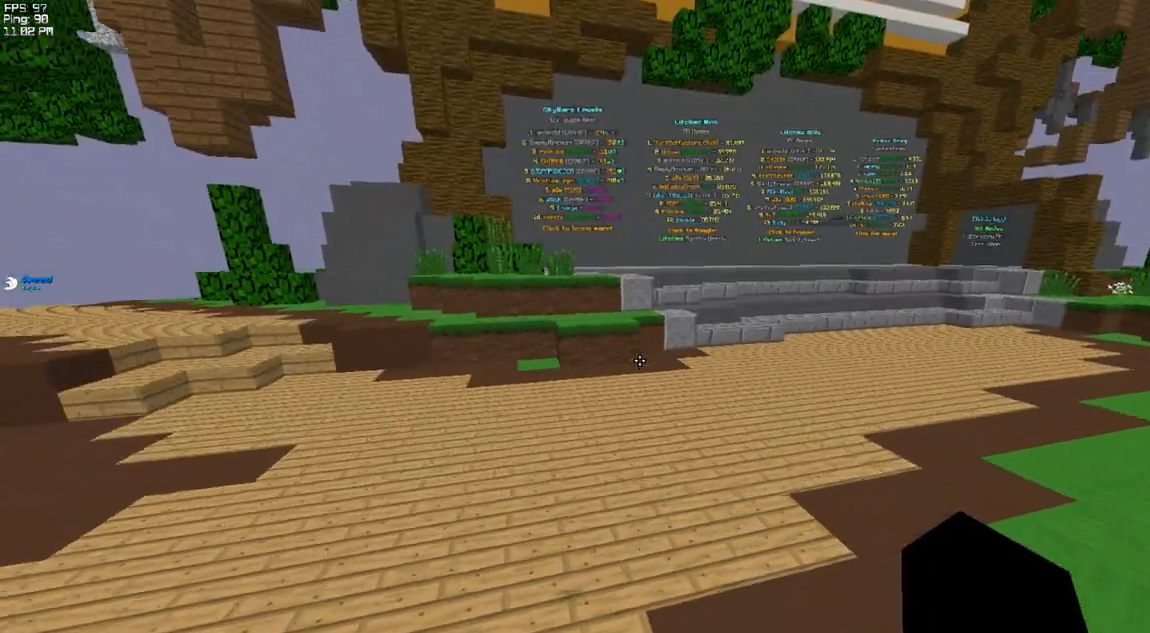
{"keys": ["d", "w"], "events": [[350, "space", "up"]]}
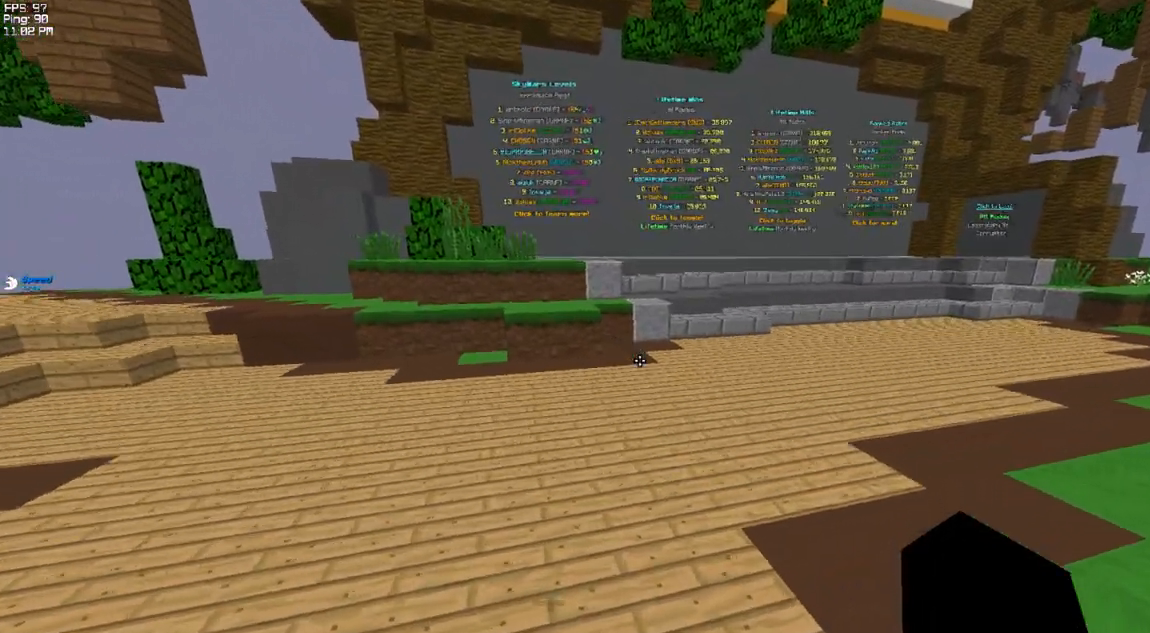
{"keys": ["d"], "events": [[500, "w", "up"]]}
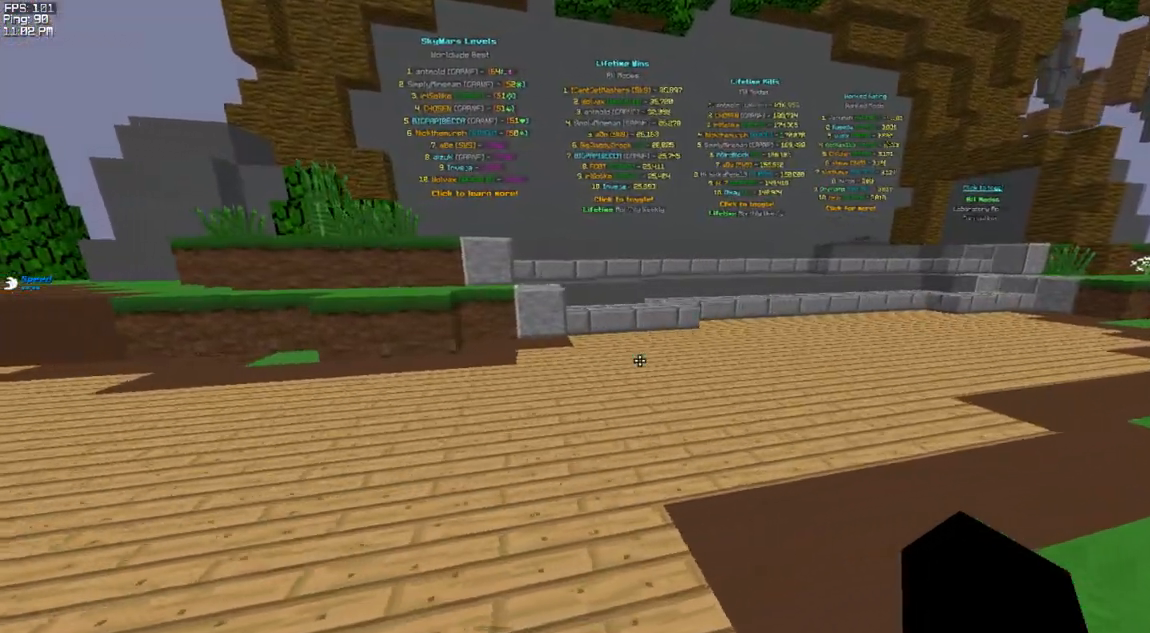
{"keys": [], "events": [[183, "d", "up"]]}
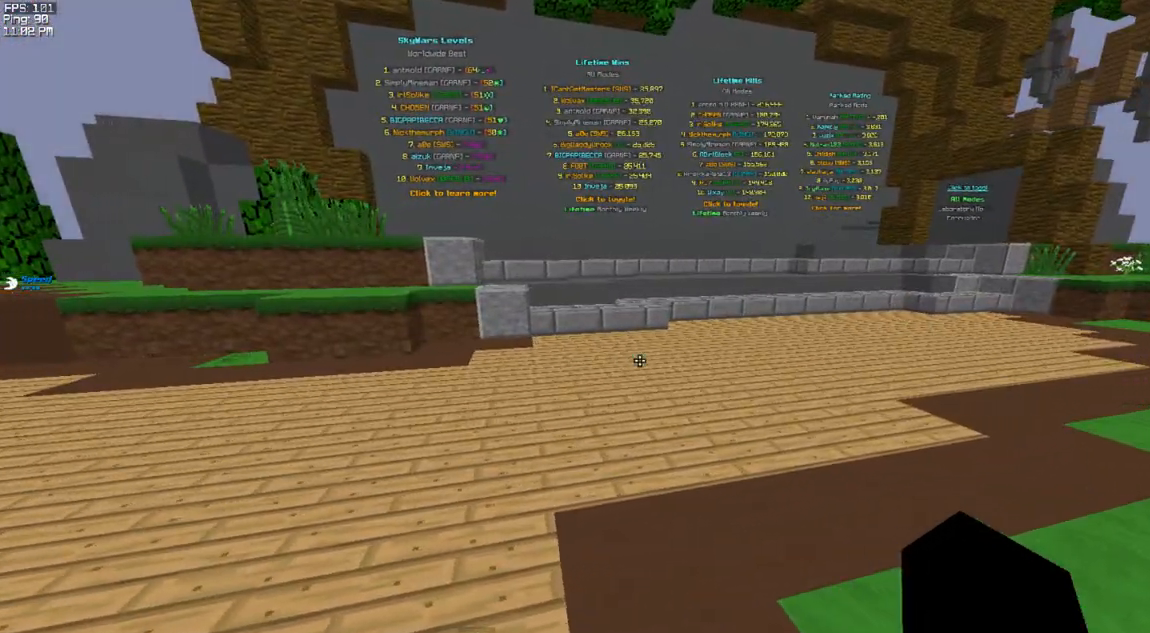
{"keys": ["d"], "events": [[500, "d", "down"]]}
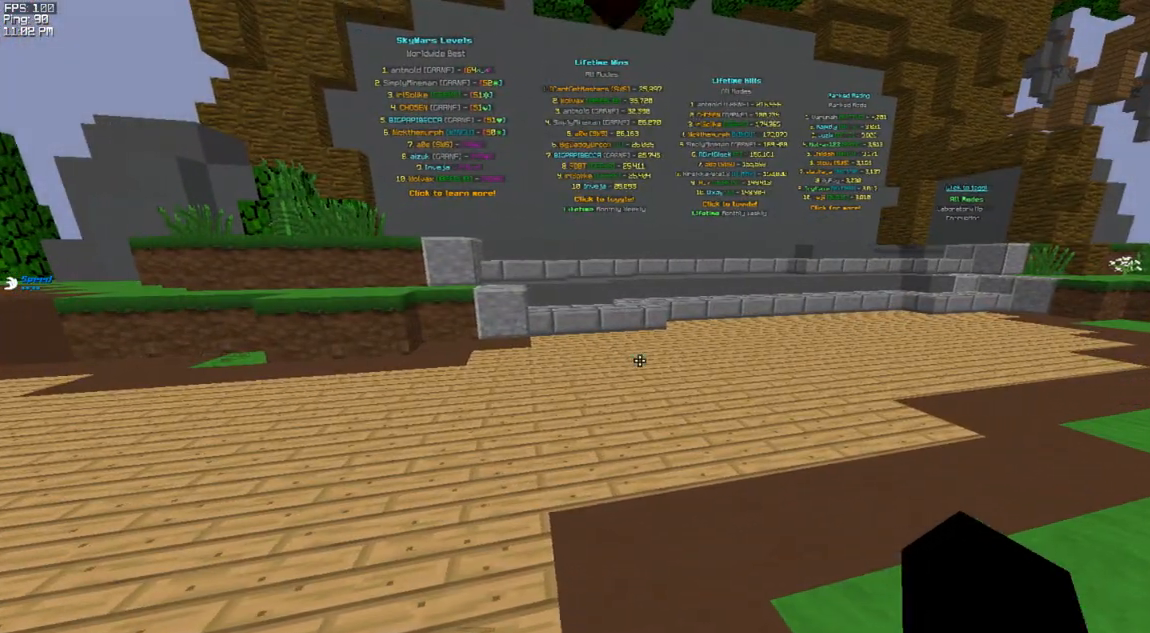
{"keys": ["d"], "events": [[133, "a", "down"], [233, "d", "up"], [400, "a", "up"], [467, "d", "down"]]}
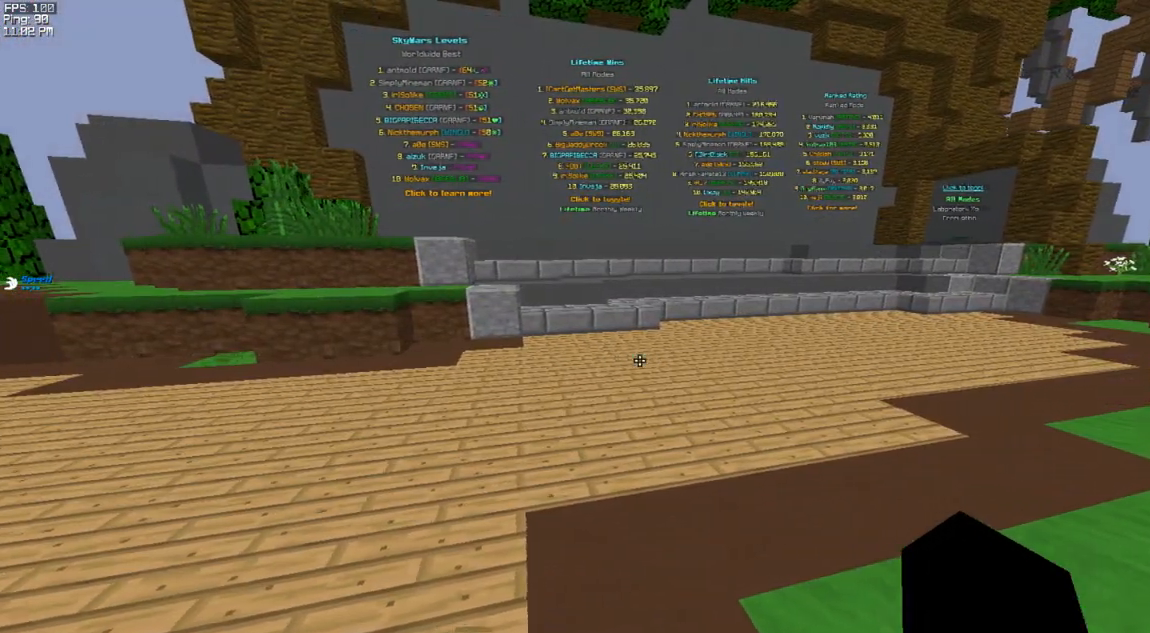
{"keys": ["d", "w"]}
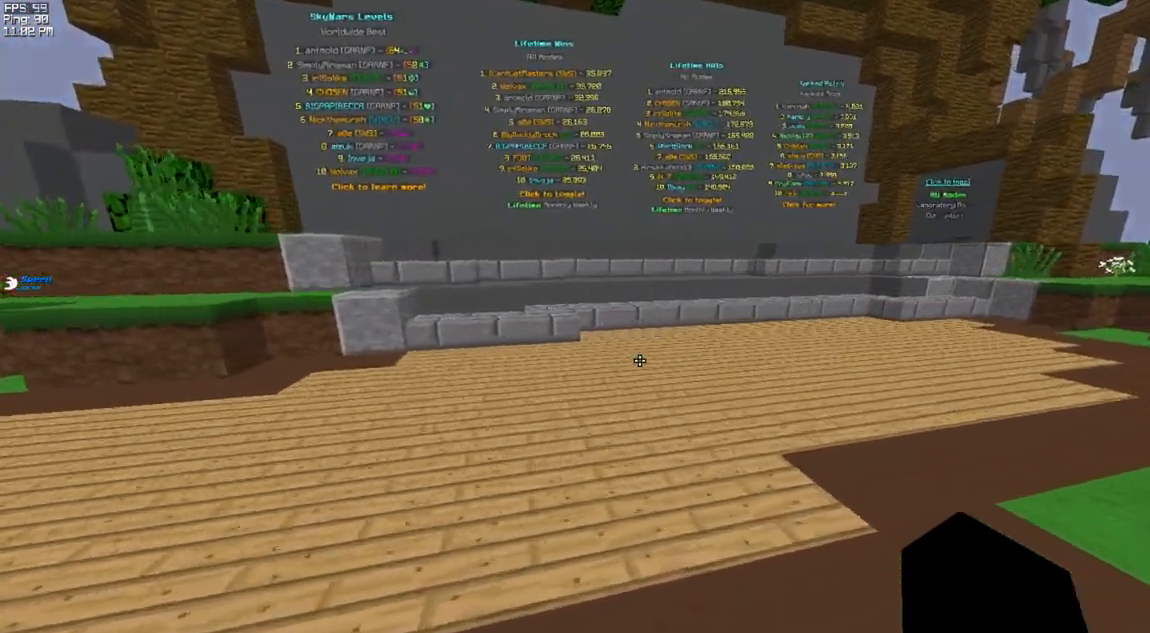
{"keys": ["d", "v", "w"], "events": [[200, "v", "down"], [367, "v", "up"], [400, "v", "down"]]}
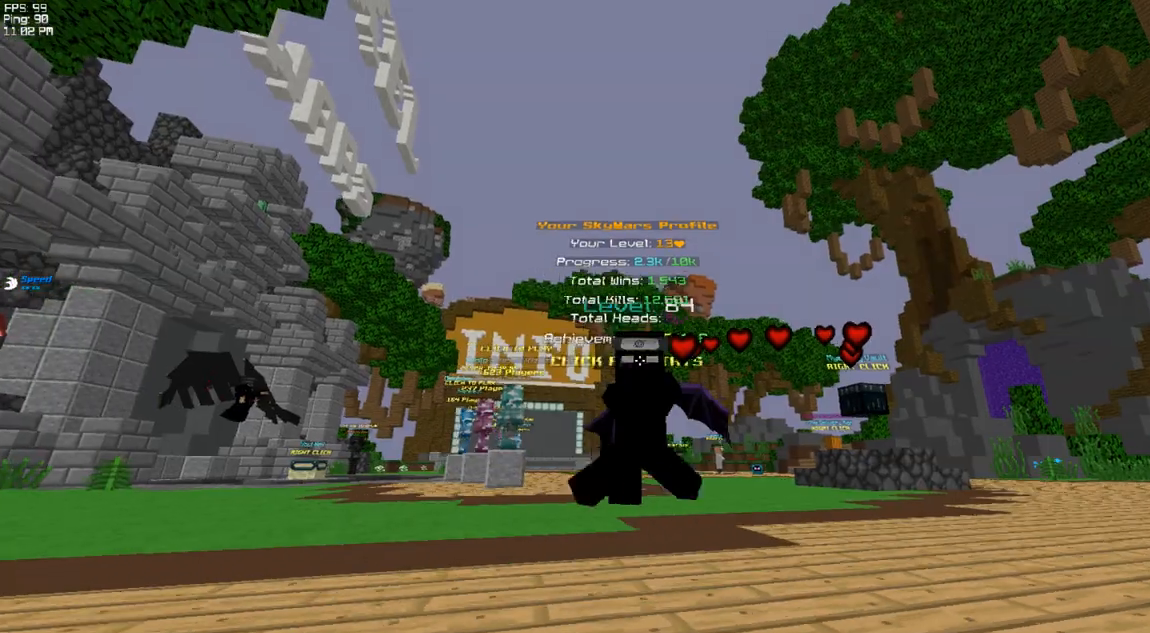
{"keys": ["a"], "events": [[50, "v", "up"], [117, "v", "down"], [200, "a", "down"], [233, "v", "up"], [250, "d", "up"], [300, "w", "up"]]}
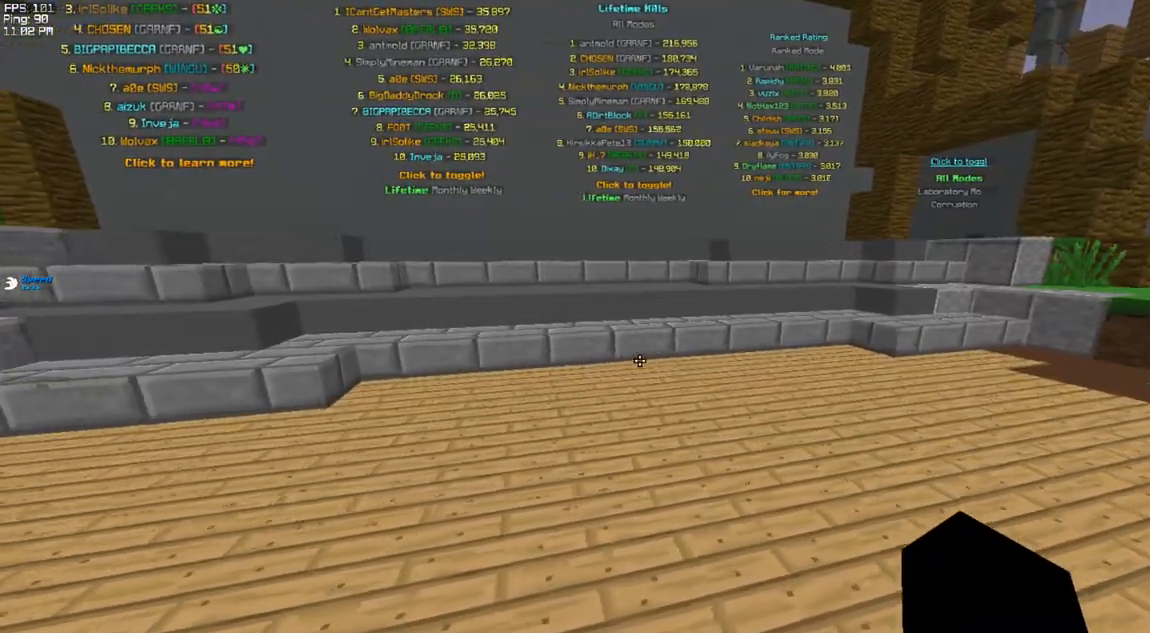
{"keys": [], "events": [[33, "s", "down"], [433, "s", "up"], [467, "a", "up"]]}
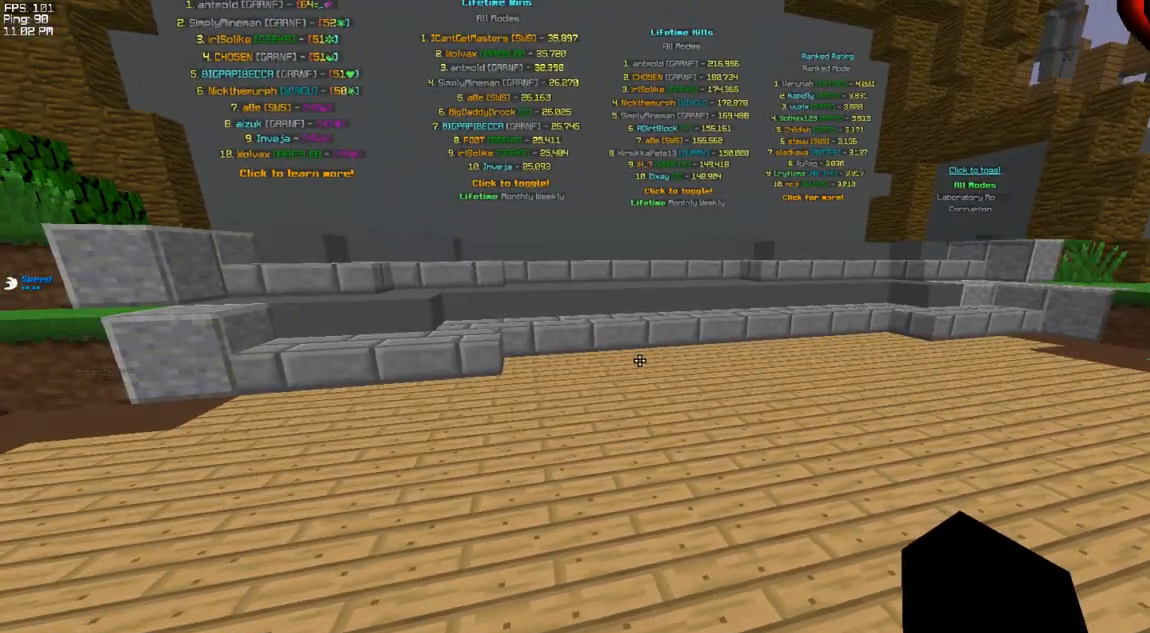
{"keys": [], "events": []}
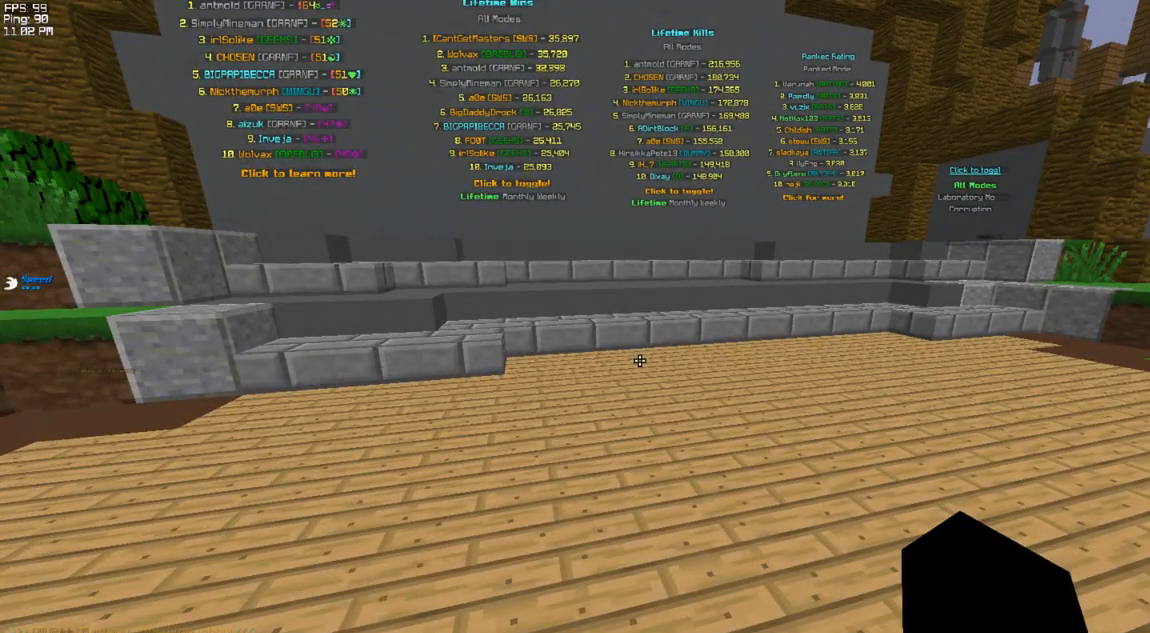
{"keys": [], "events": []}
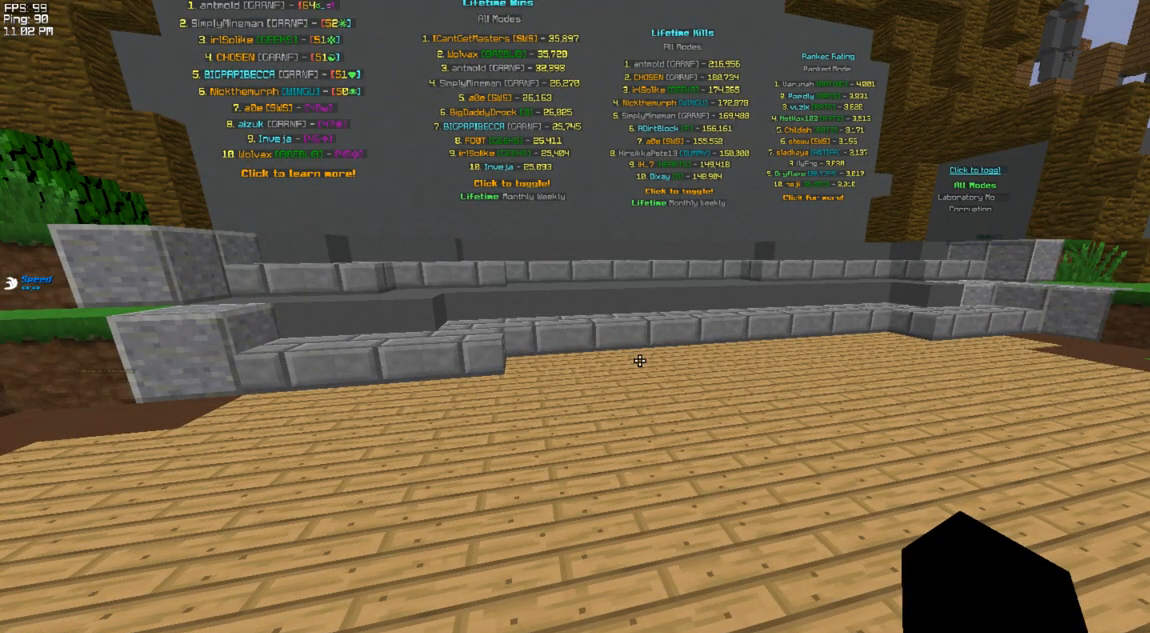
{"keys": [], "events": []}
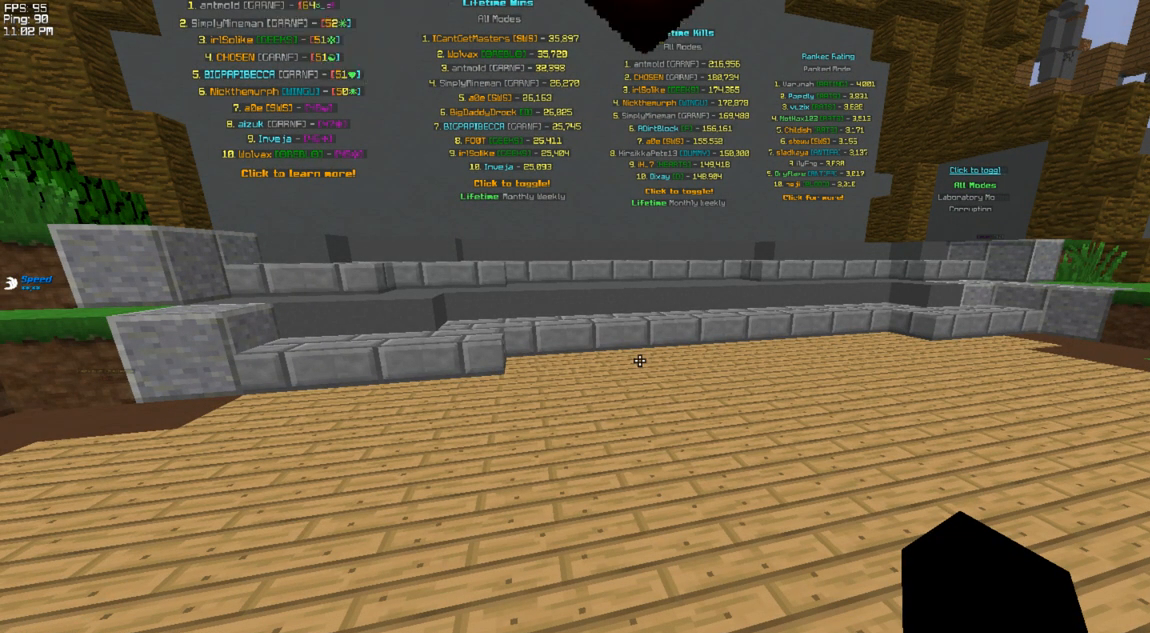
{"keys": [], "events": []}
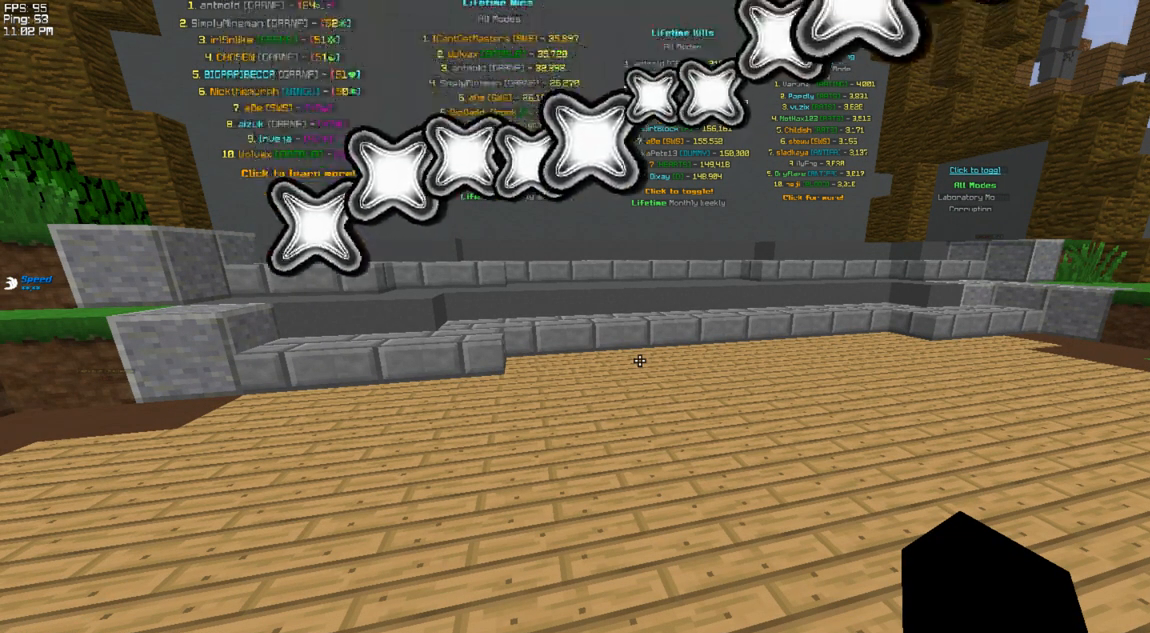
{"keys": [], "events": []}
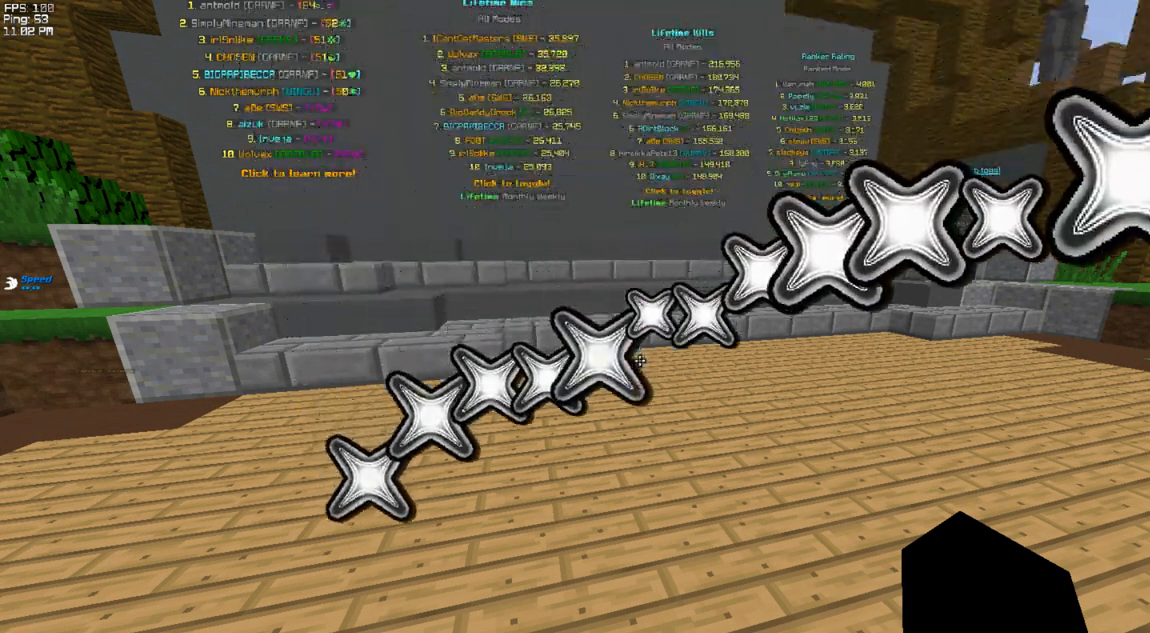
{"keys": [], "events": []}
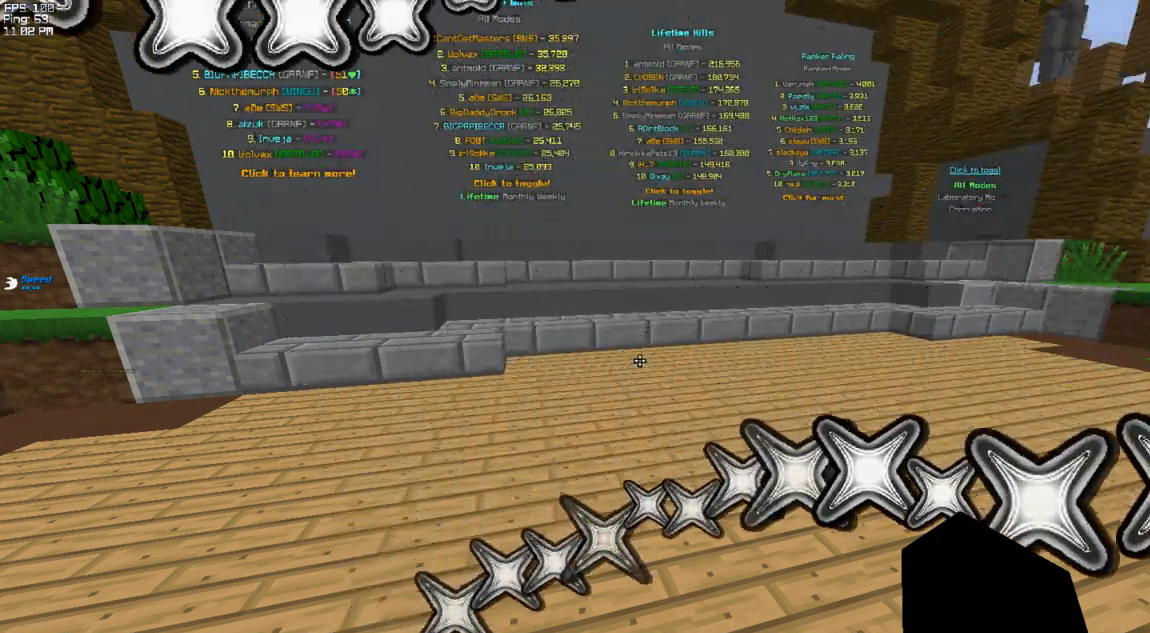
{"keys": [], "events": []}
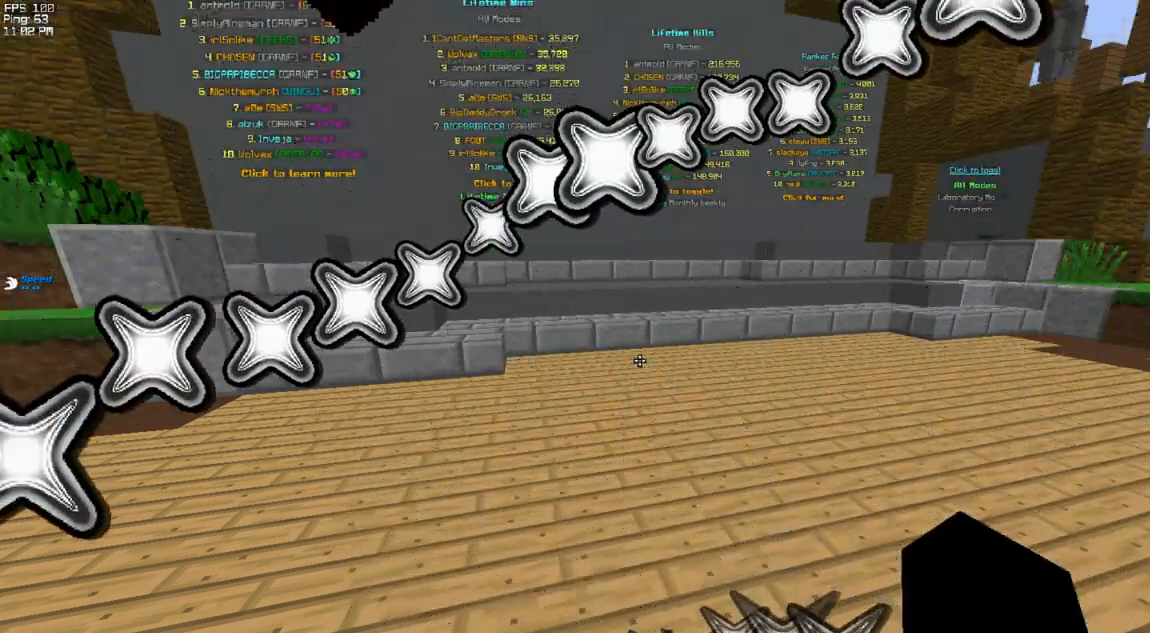
{"keys": ["d"], "events": [[450, "d", "down"]]}
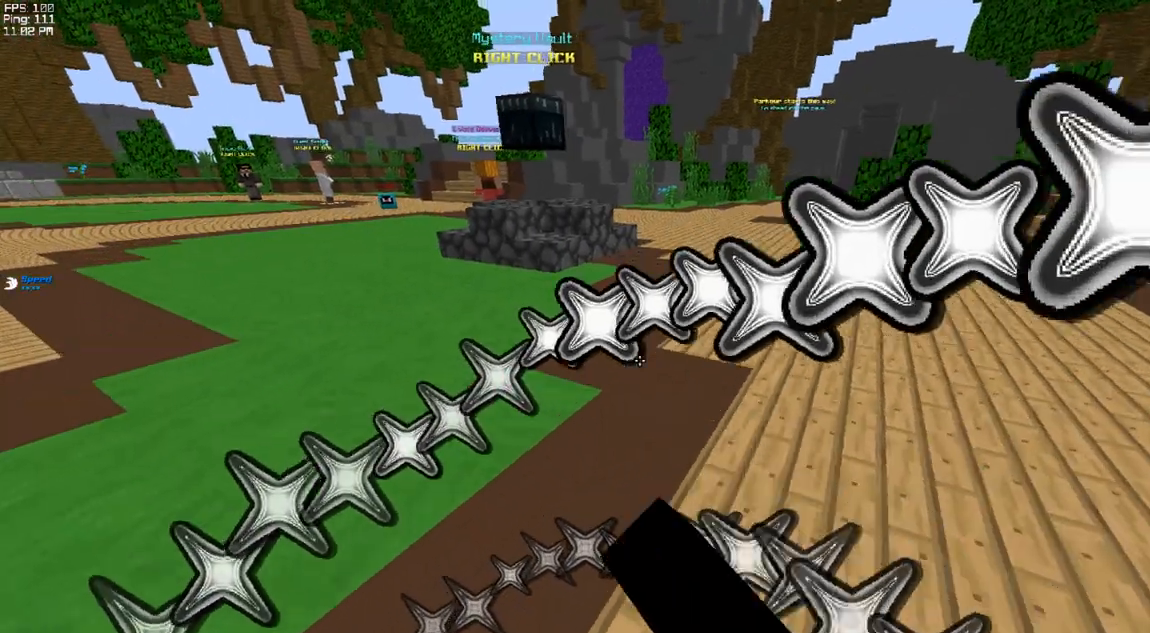
{"keys": ["a", "space", "w"], "events": [[33, "w", "down"], [367, "space", "down"], [433, "a", "down"], [450, "d", "up"]]}
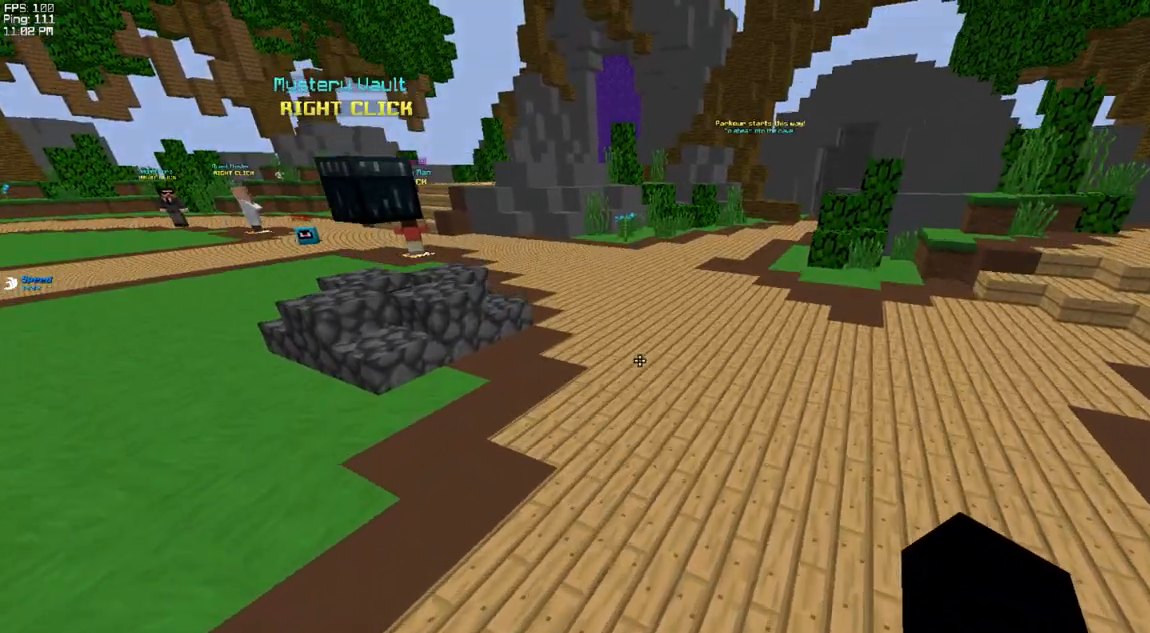
{"keys": ["a", "space", "w"], "events": []}
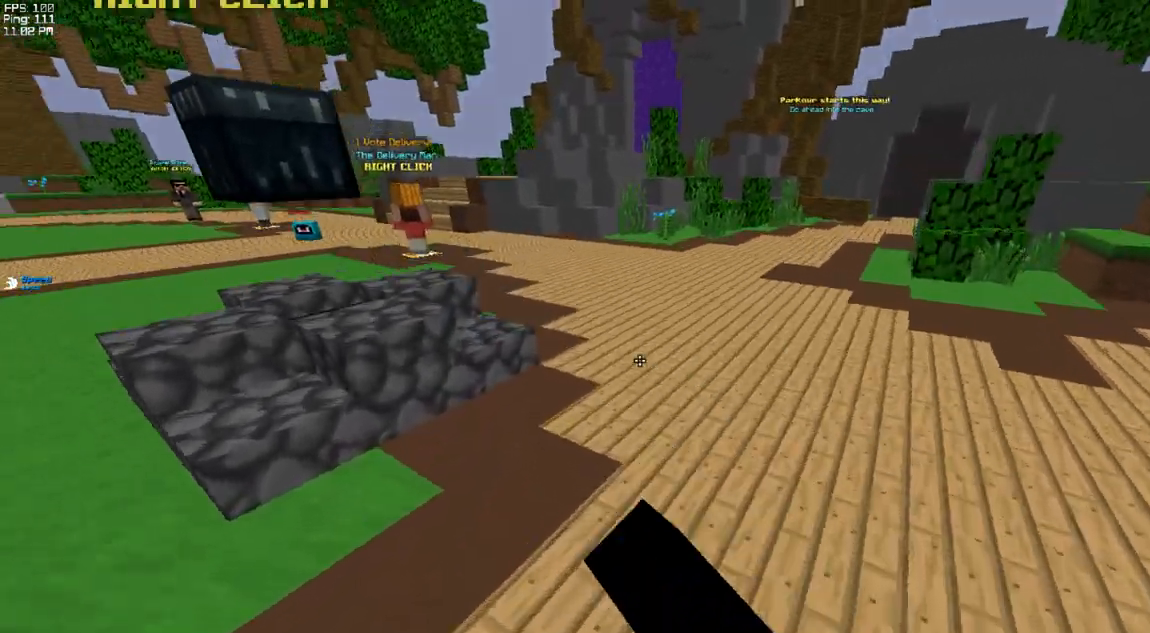
{"keys": ["a", "space", "w"], "events": [[100, "a", "up"], [450, "a", "down"]]}